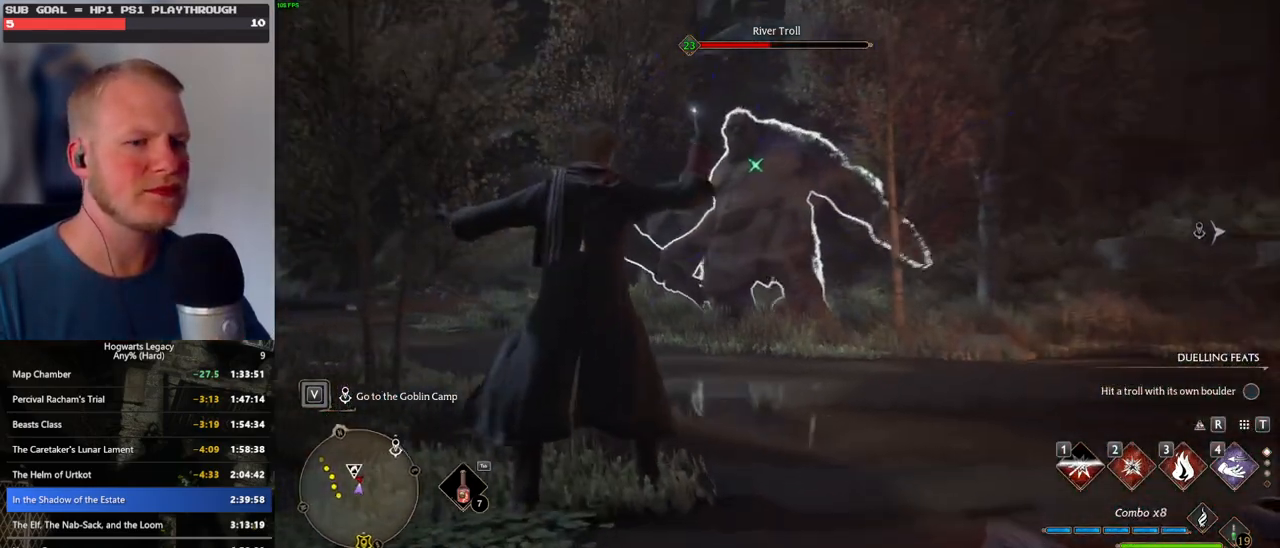
Gameplay with keyboard and mouse; each line is a JSON object with the keys and mouse buttons held at the frame after it. "events" lists presses ("down") and releases ("up") of ".", "/", "0", "1", "2", "3", "4", "5", "6", "7", "8", "9", "a", "alt_l", "alt_r", "b", "backslash", "backspace", "c", "caps_lock", "comma", "ctrl_l", "ctrl_r", "d", "e", "equals", "escape", "f", "f1", "f10", "f11", "f12", "f2", "f3", "f4", "f5", "f6", "f7", "f8", "f9", "g", "h", "i", "j", "k", "l", "lbracket", "m", "minus", "n", "o", "p", "q", "quote", "r", "rbracket", "return", "s", "semicolon", "shift_l", "shift_r", "space", "super", "t", "tab", "tilde", "u", "v", "w", "x", "y", "z", "mouse_left", "mouse_wheel", "mouse_right", "mouse_mb4" and "mouse_mb5" between this image and that frame as [ms after this image, input, new state], when the widget could be followed in between. "mouse_left", "mouse_wheel", "mouse_right", "mouse_mb4", "mouse_mb5" = the "left", "wheel", "right", "mb4", "mb5" buttons of the "mouse" list. No other keys are recorded. "wheel" means that the mouse wheel is clicked or scrolled. Mouse movement is not recorded.
{"keys": ["w"], "mouse": [], "events": [[16, "e", "up"], [100, "e", "down"], [166, "e", "up"]]}
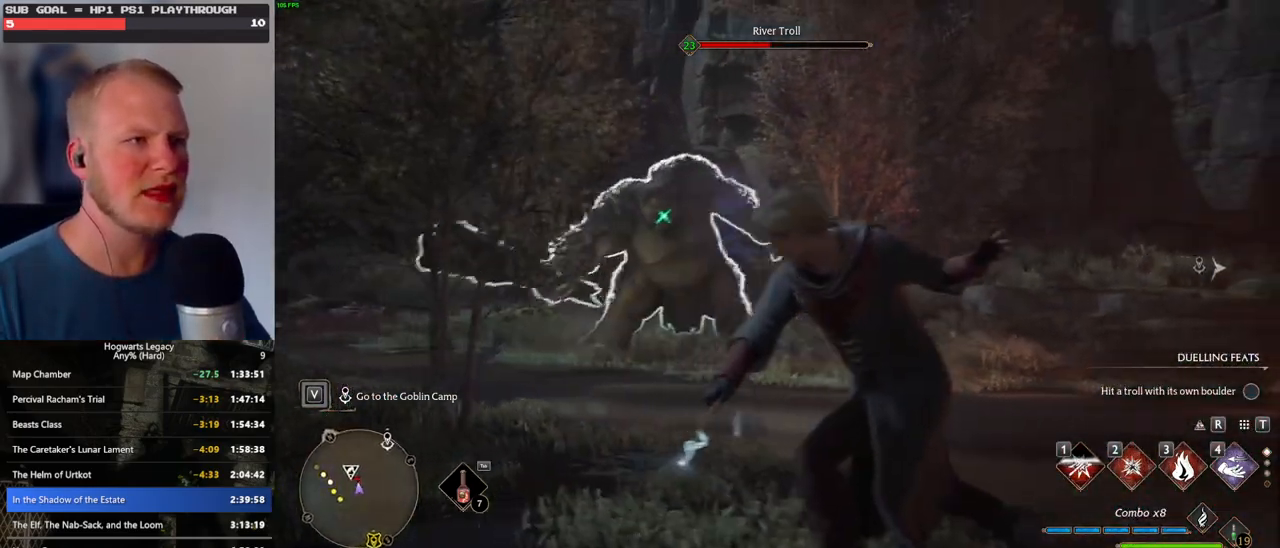
{"keys": ["w"], "mouse": [], "events": []}
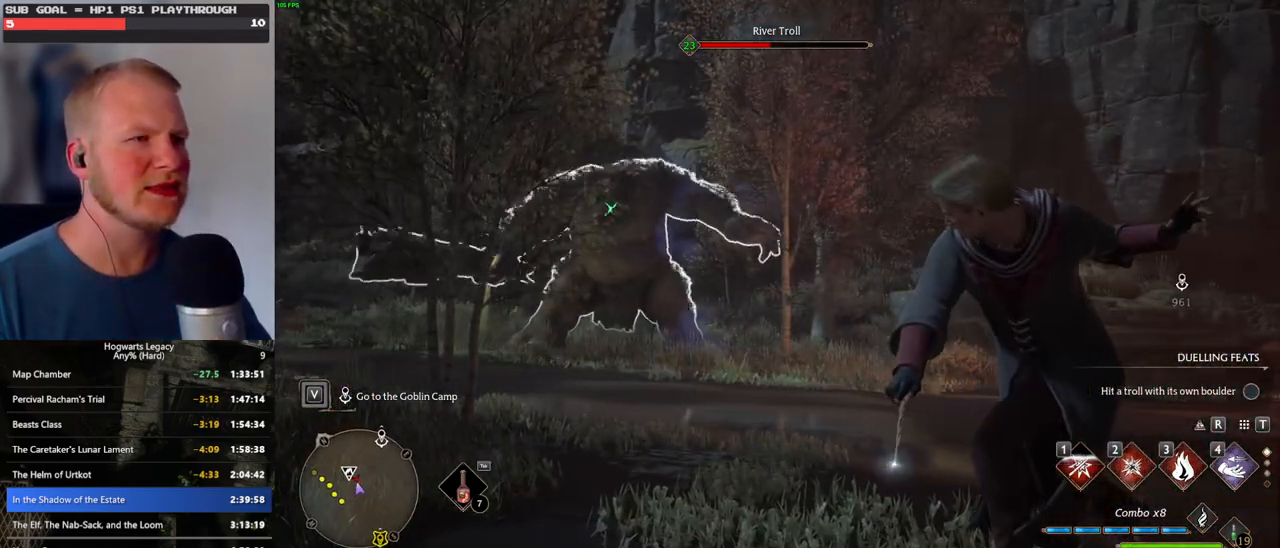
{"keys": ["w"], "mouse": [], "events": []}
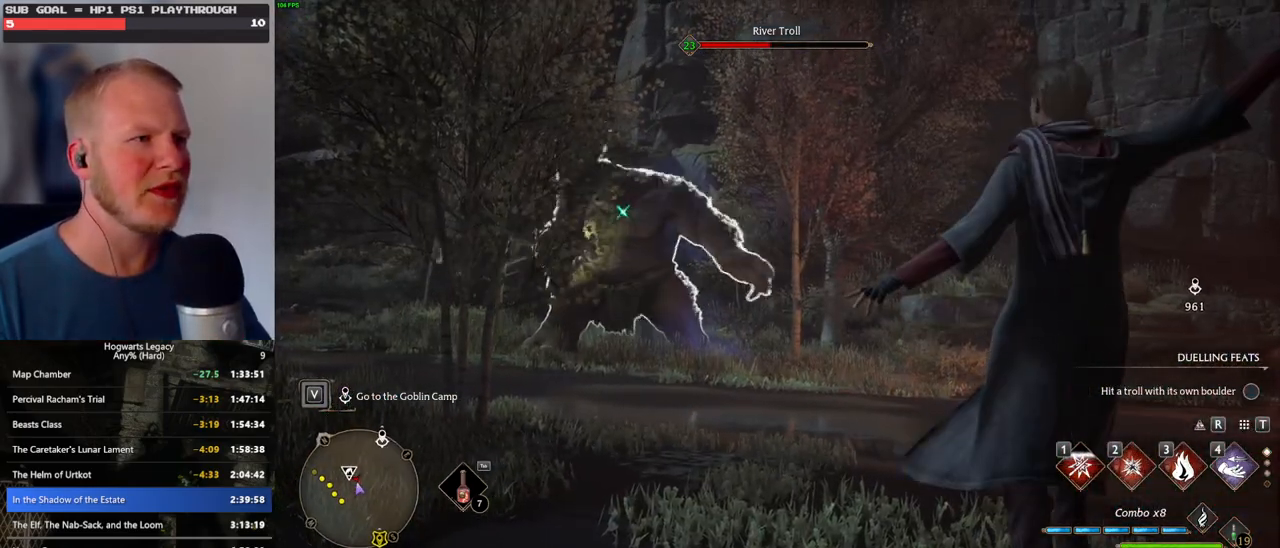
{"keys": ["w"], "mouse": [], "events": [[233, "e", "down"], [316, "e", "up"], [400, "e", "down"], [483, "e", "up"]]}
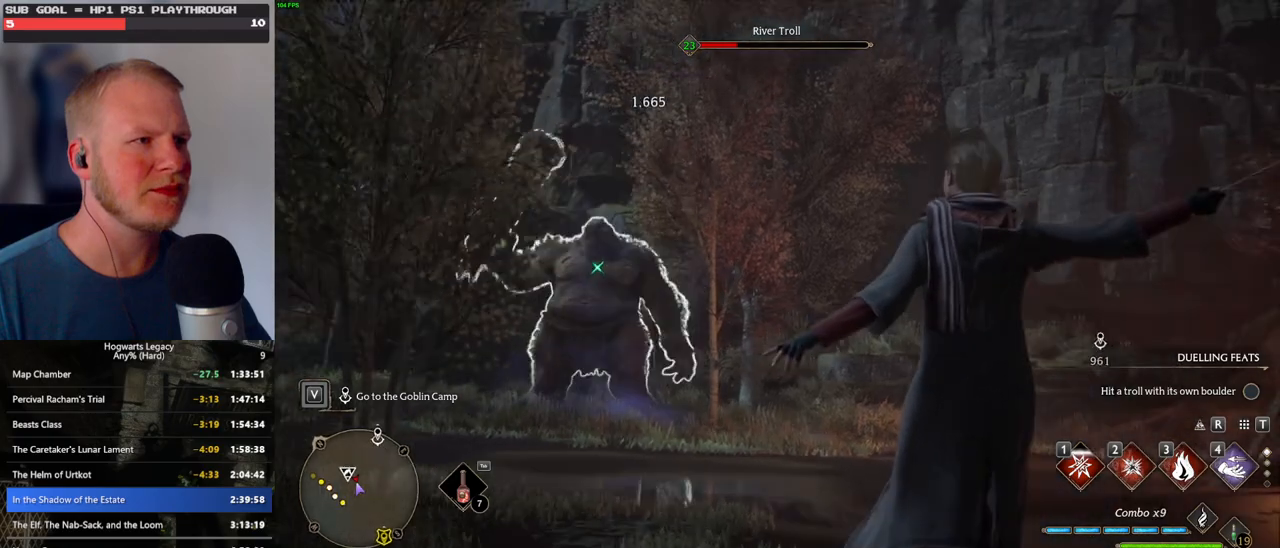
{"keys": ["w"], "mouse": [], "events": [[50, "e", "down"], [133, "e", "up"], [216, "e", "down"], [300, "e", "up"], [383, "e", "down"], [466, "e", "up"]]}
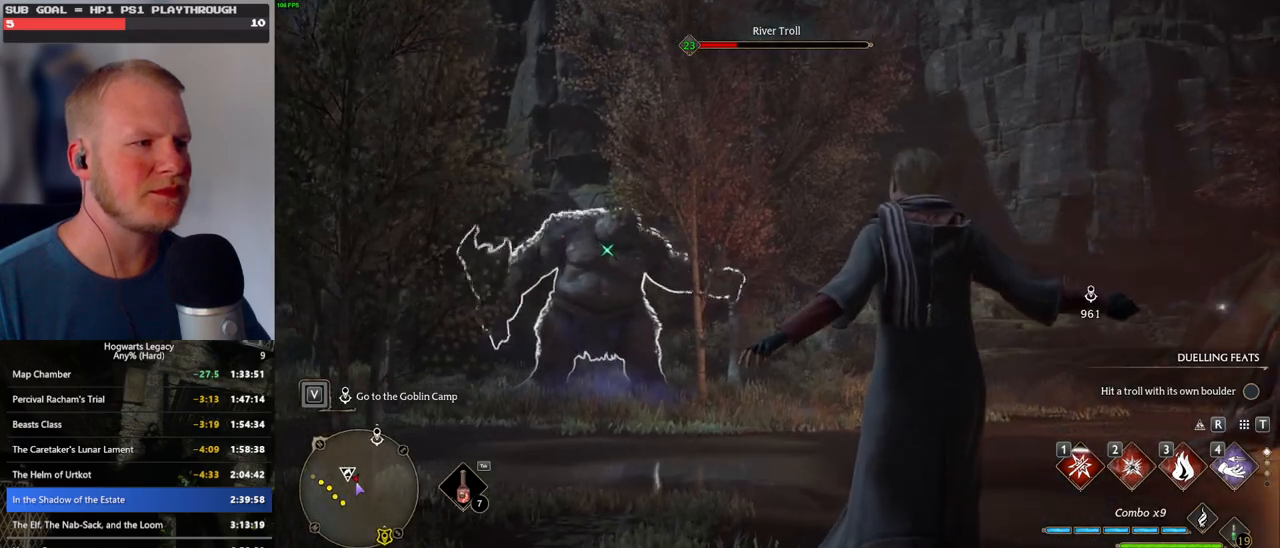
{"keys": ["w"], "mouse": [], "events": [[50, "e", "down"], [116, "e", "up"], [216, "e", "down"], [283, "e", "up"], [383, "e", "down"], [450, "e", "up"]]}
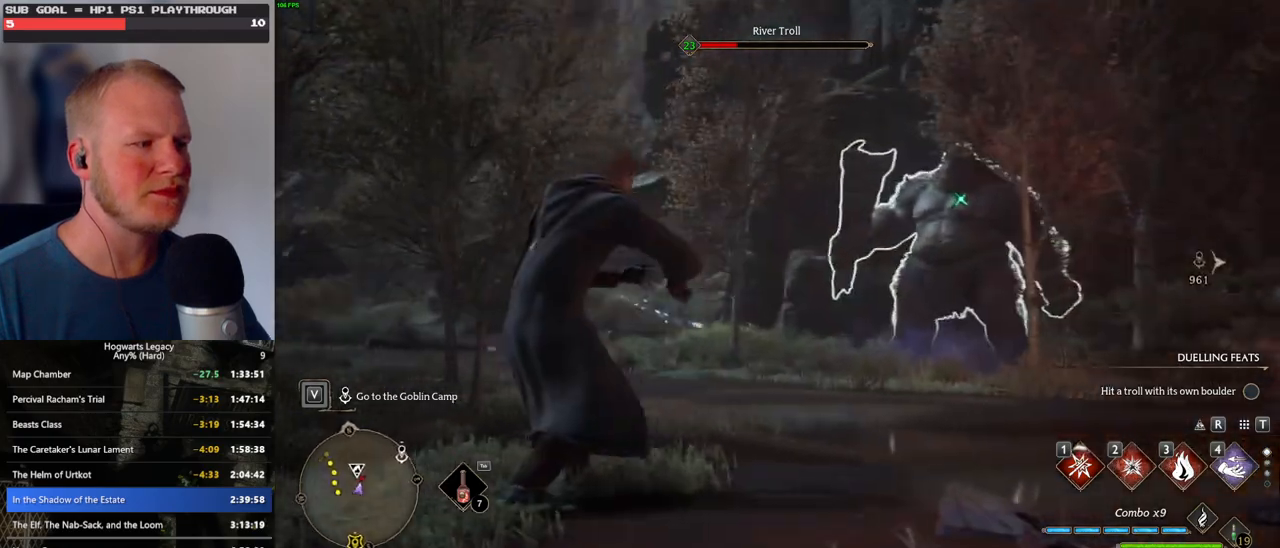
{"keys": ["w"], "mouse": [], "events": [[50, "e", "down"], [100, "e", "up"]]}
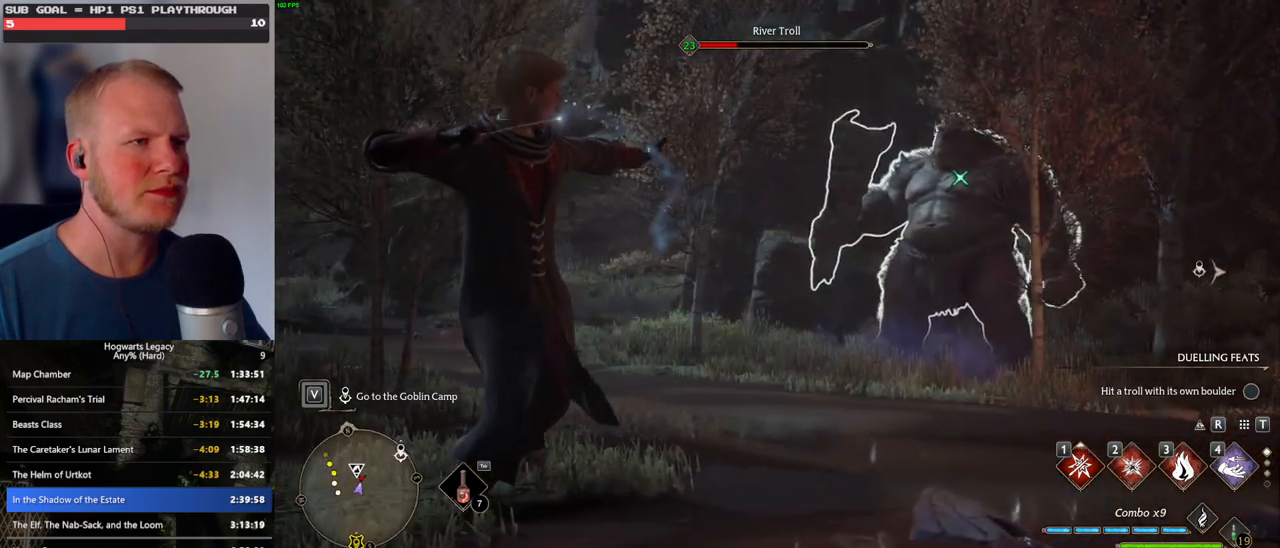
{"keys": ["w"], "mouse": [], "events": []}
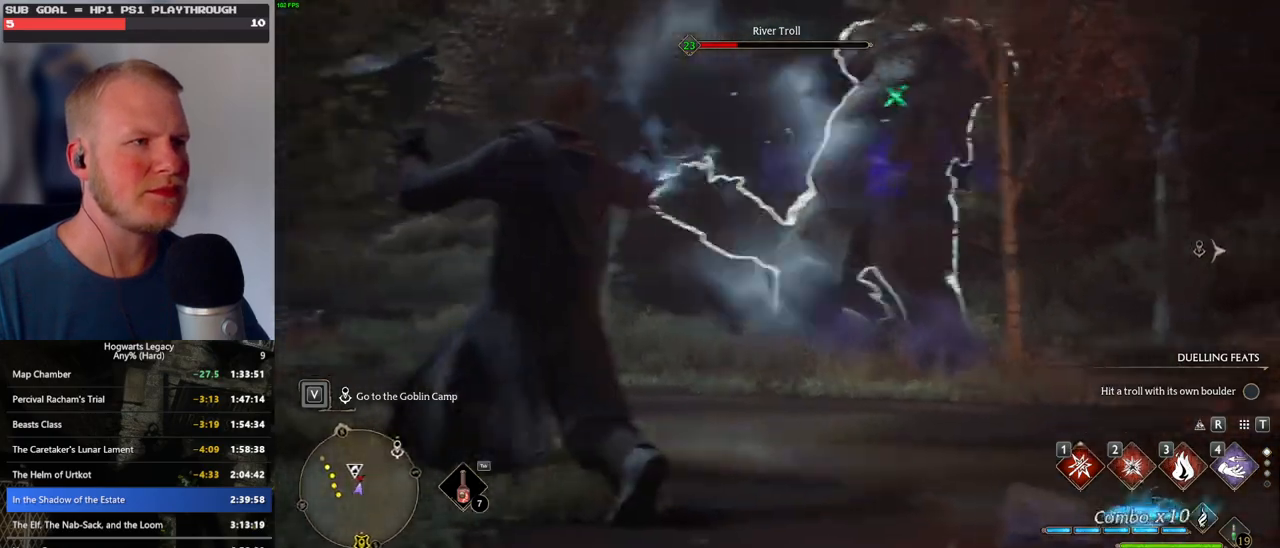
{"keys": ["w"], "mouse": [], "events": []}
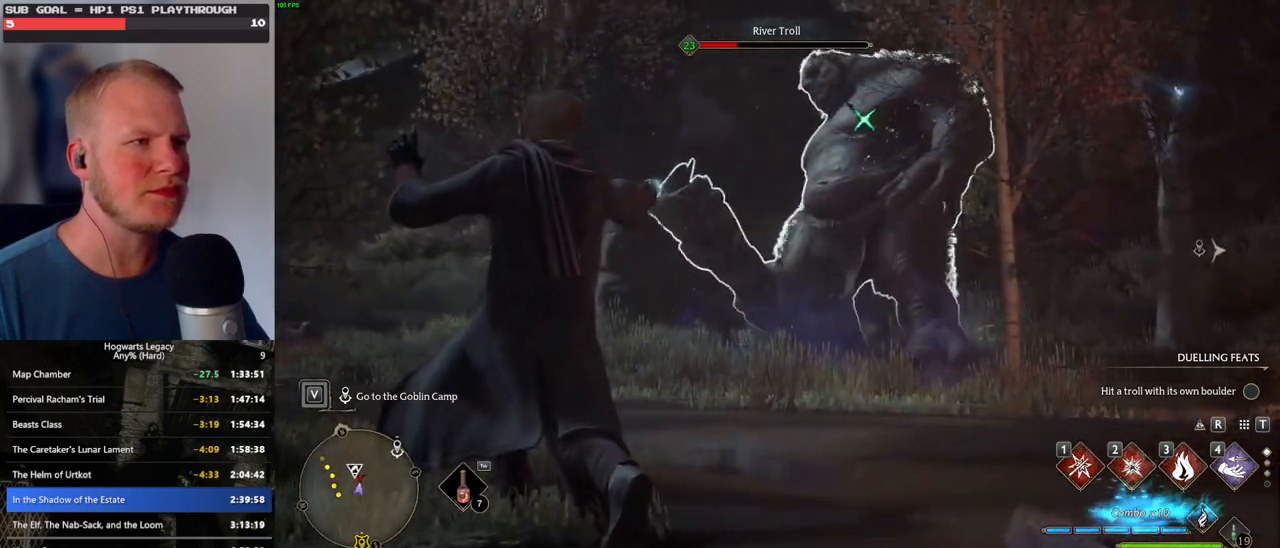
{"keys": ["w"], "mouse": [], "events": [[250, "e", "down"], [333, "e", "up"], [450, "e", "down"], [500, "e", "up"]]}
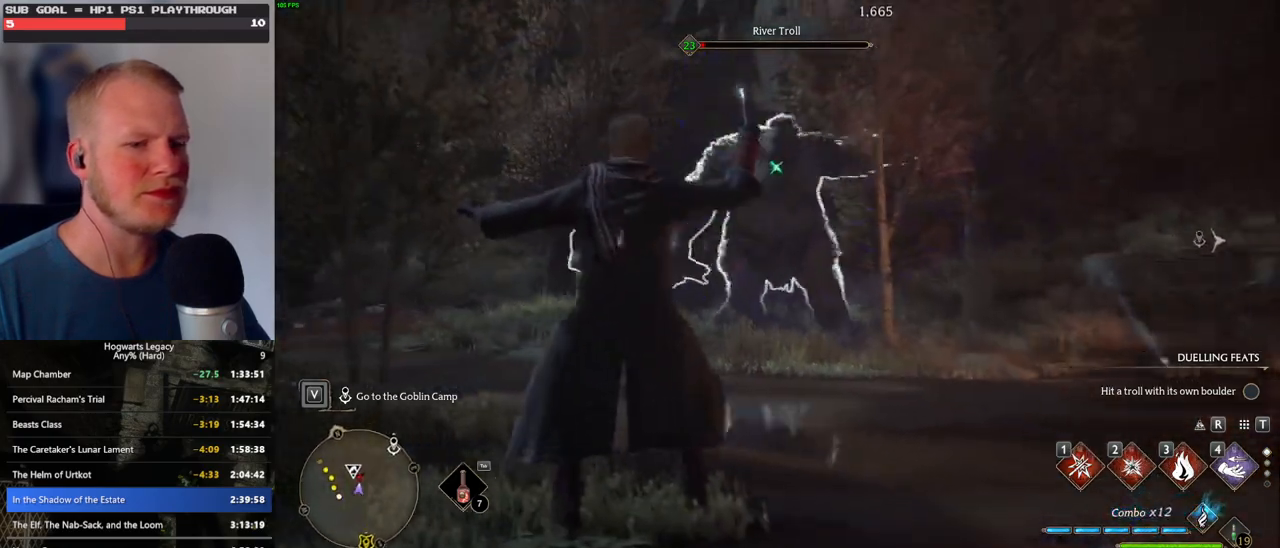
{"keys": [], "mouse": [], "events": [[100, "e", "down"], [166, "e", "up"], [383, "w", "up"]]}
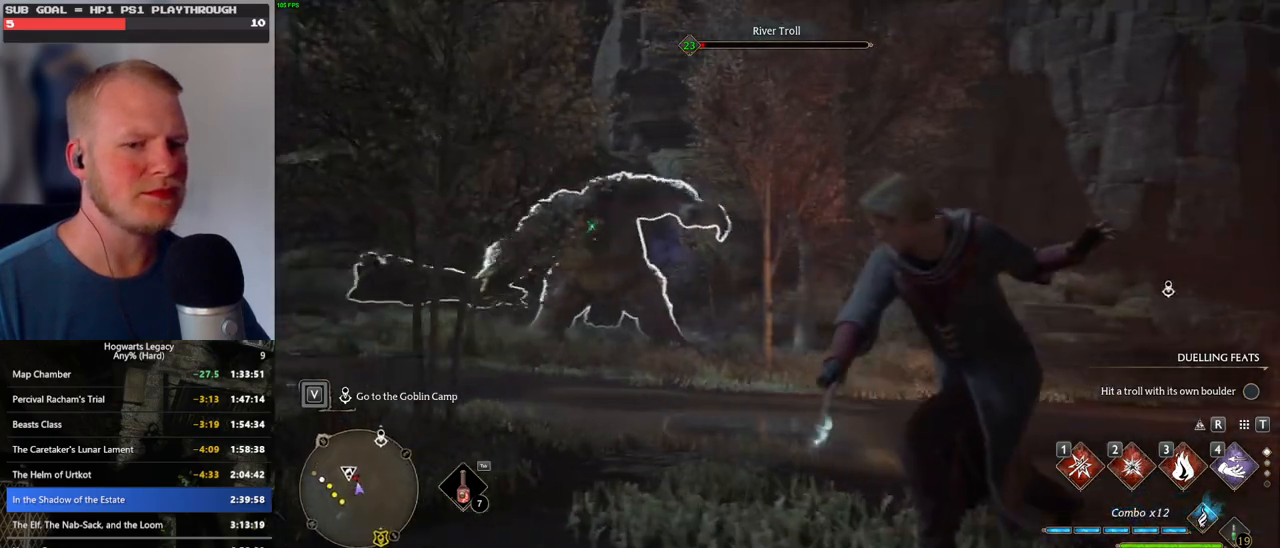
{"keys": [], "mouse": [], "events": []}
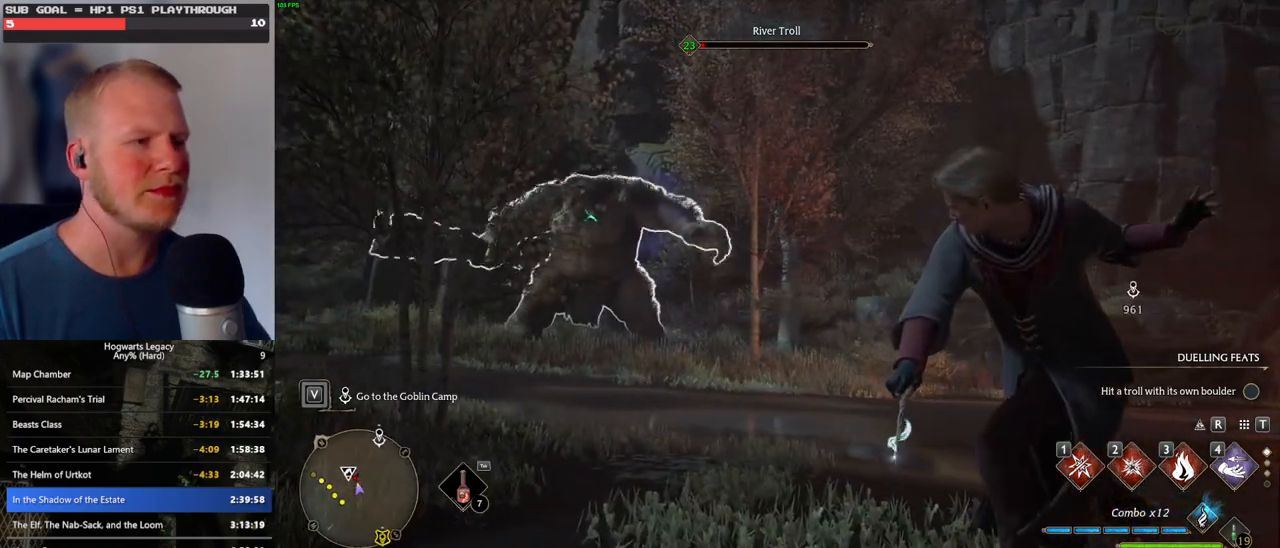
{"keys": [], "mouse": [], "events": []}
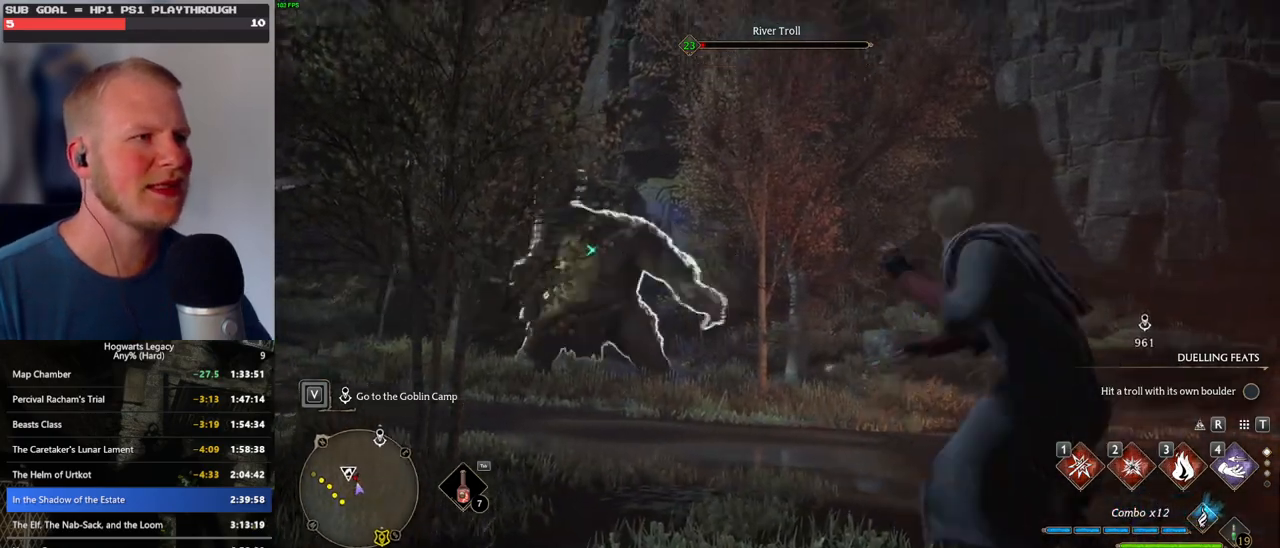
{"keys": [], "mouse": [], "events": []}
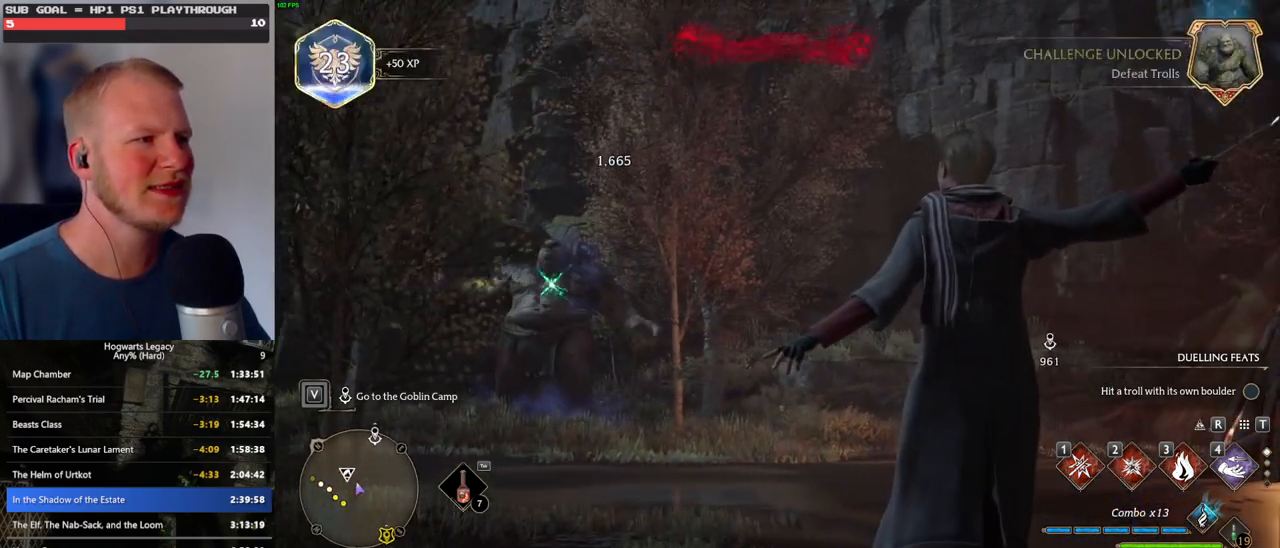
{"keys": ["a"], "mouse": [], "events": [[366, "a", "down"]]}
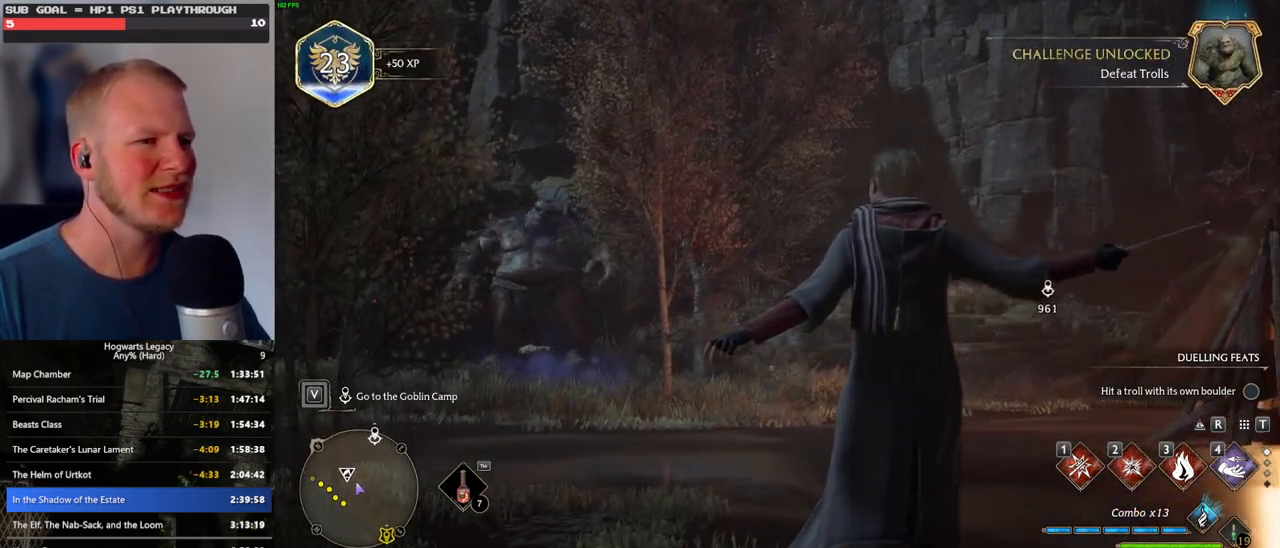
{"keys": ["a"], "mouse": [], "events": [[16, "s", "down"], [366, "s", "up"]]}
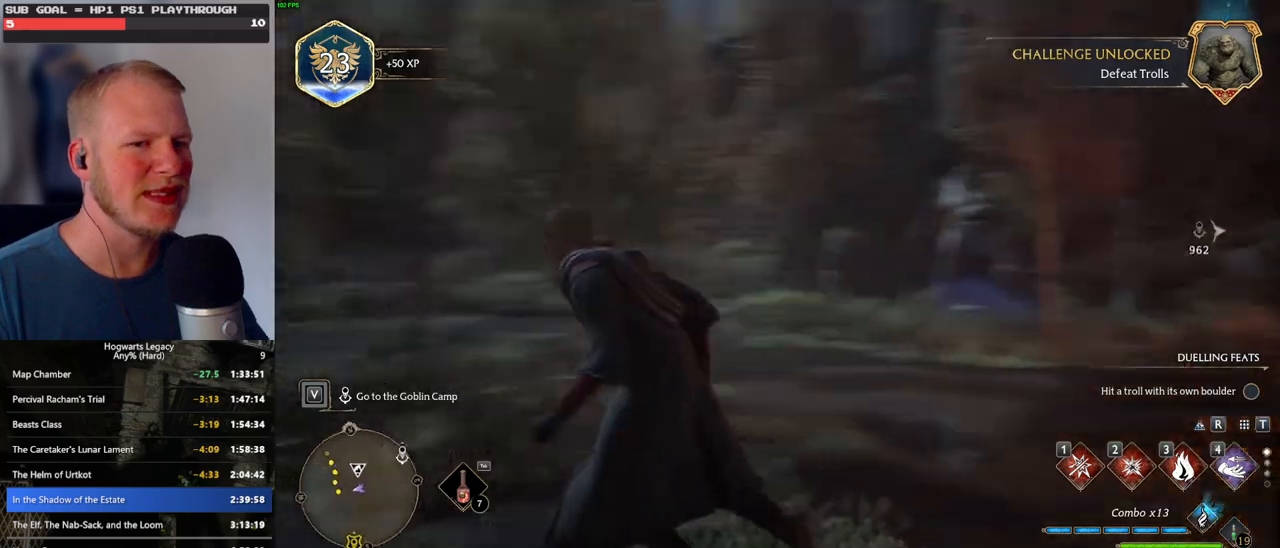
{"keys": ["tab", "w"], "mouse": [], "events": [[166, "w", "down"], [216, "a", "up"], [416, "tab", "down"]]}
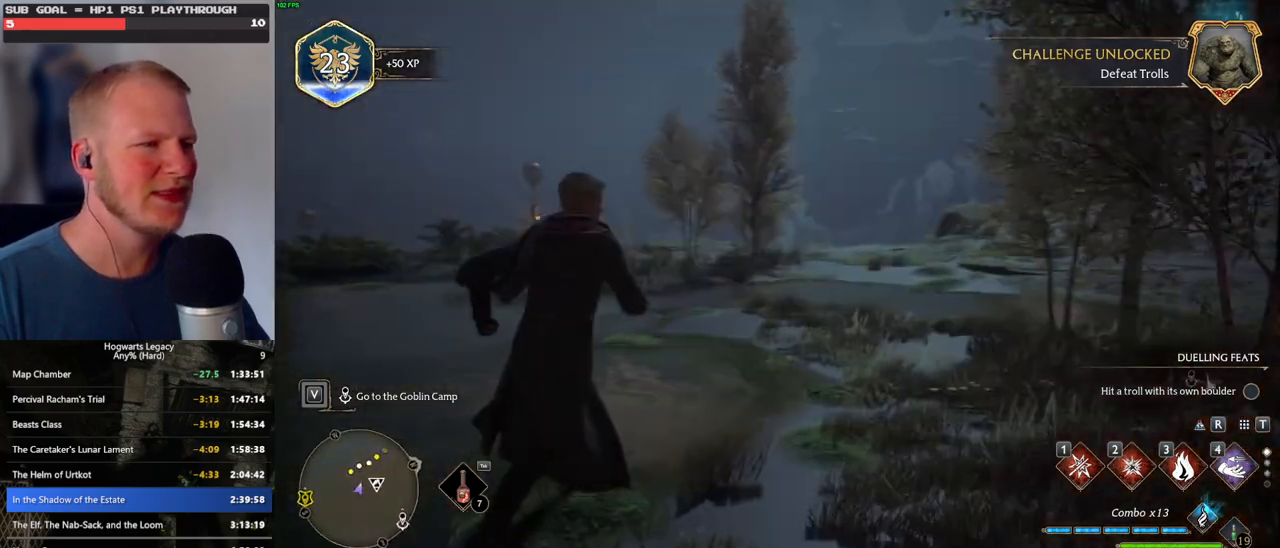
{"keys": ["tab"], "mouse": [], "events": [[16, "w", "up"], [366, "3", "down"], [450, "3", "up"]]}
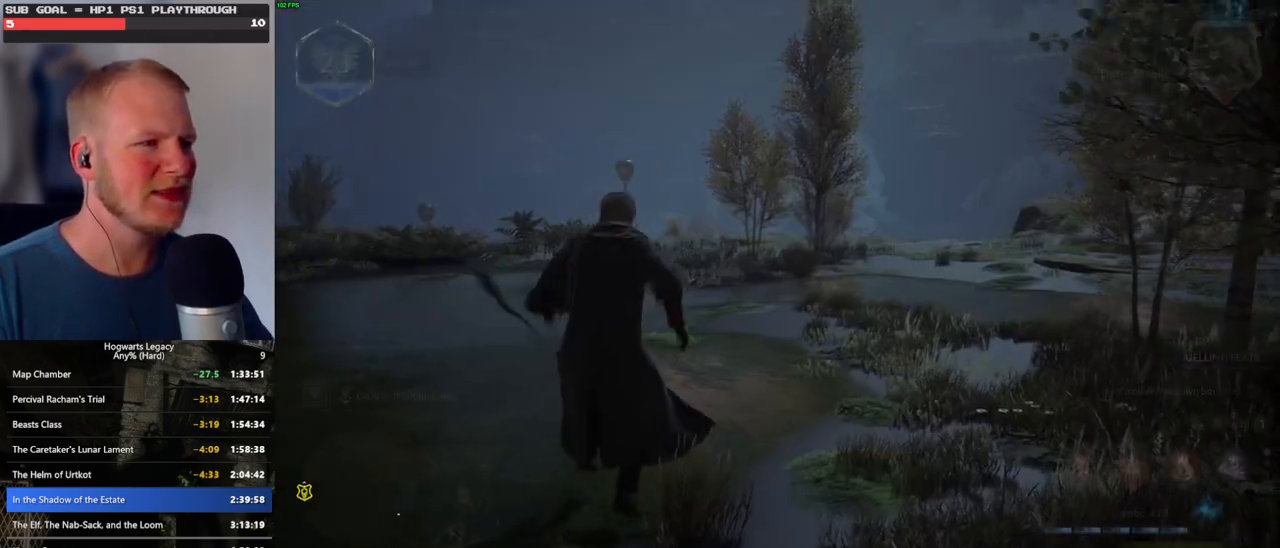
{"keys": ["w"], "mouse": [], "events": [[16, "tab", "up"], [133, "w", "down"]]}
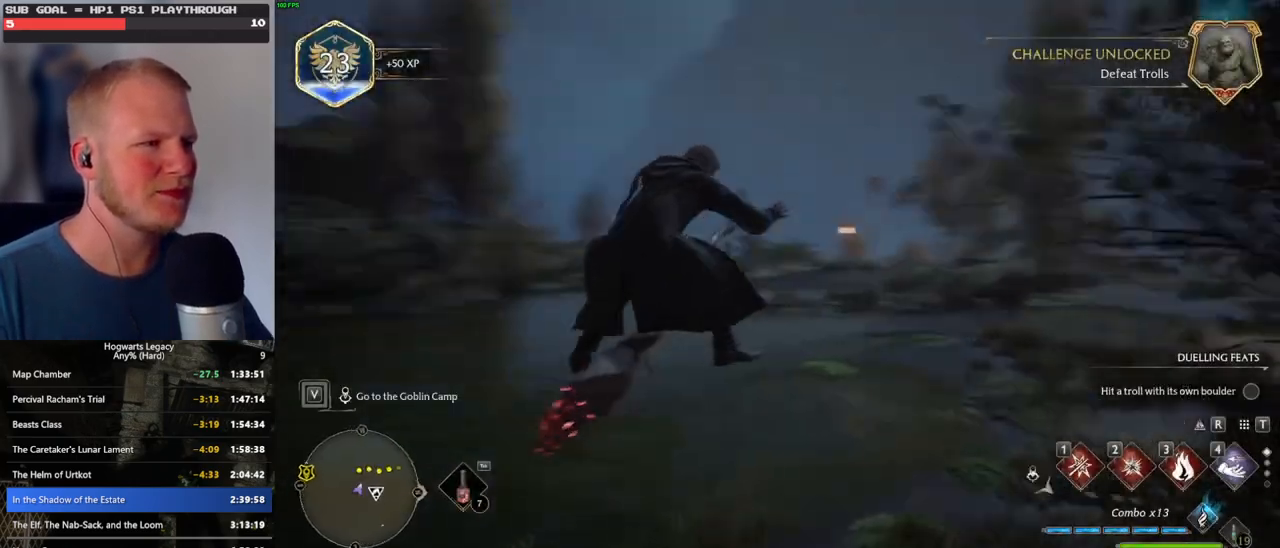
{"keys": ["w"], "mouse": ["left"], "events": [[66, "mouse_left", "down"]]}
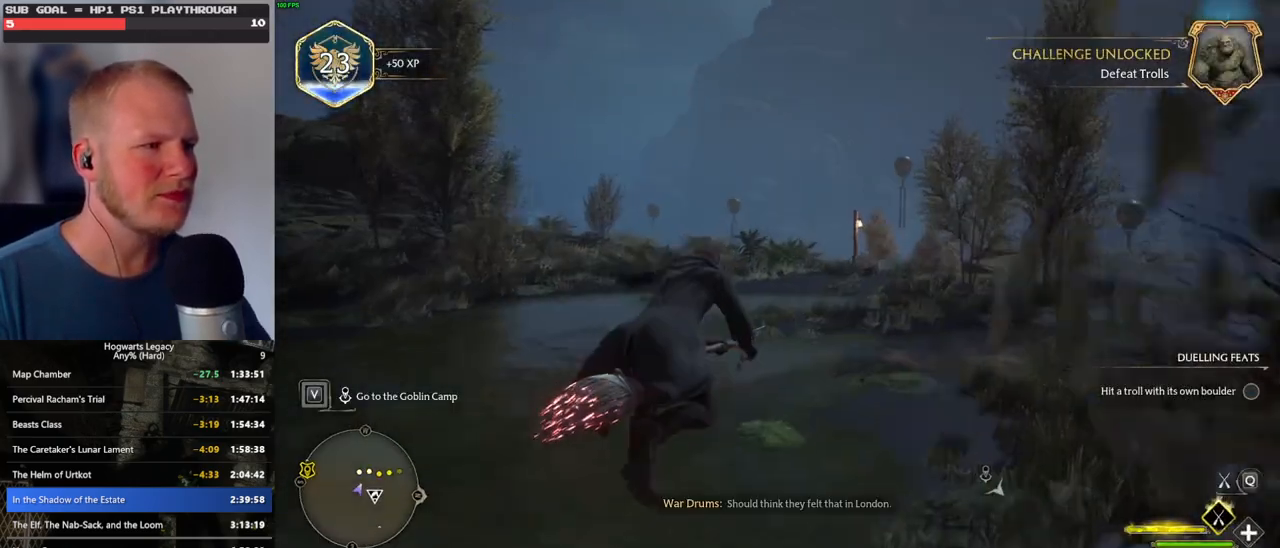
{"keys": ["w"], "mouse": ["left"], "events": [[333, "a", "down"], [416, "a", "up"]]}
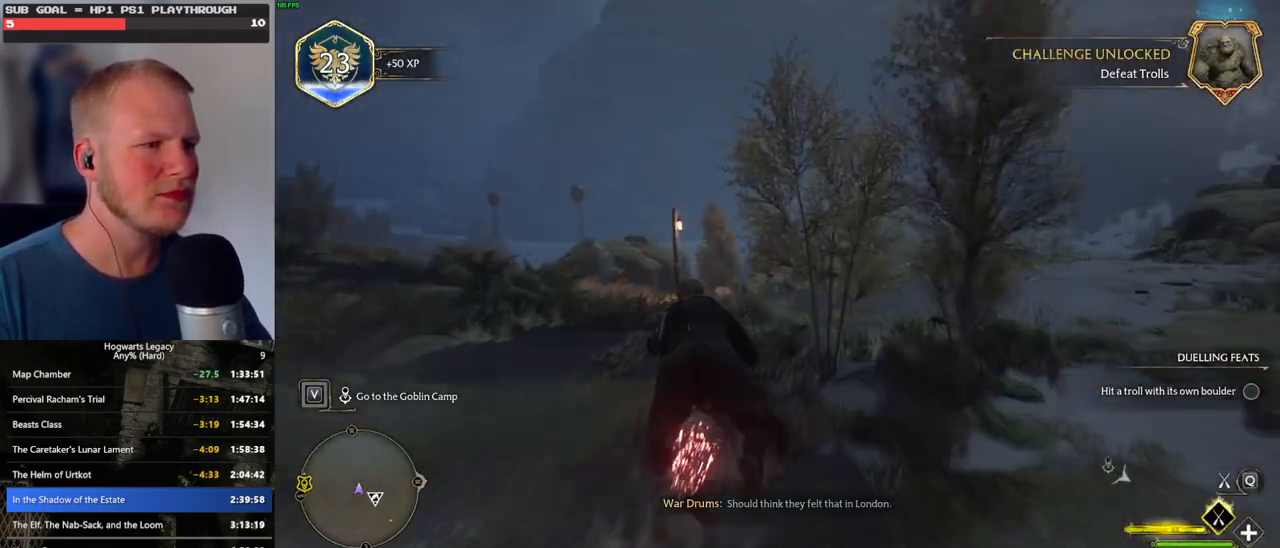
{"keys": ["w"], "mouse": ["left"], "events": [[166, "d", "down"], [466, "d", "up"]]}
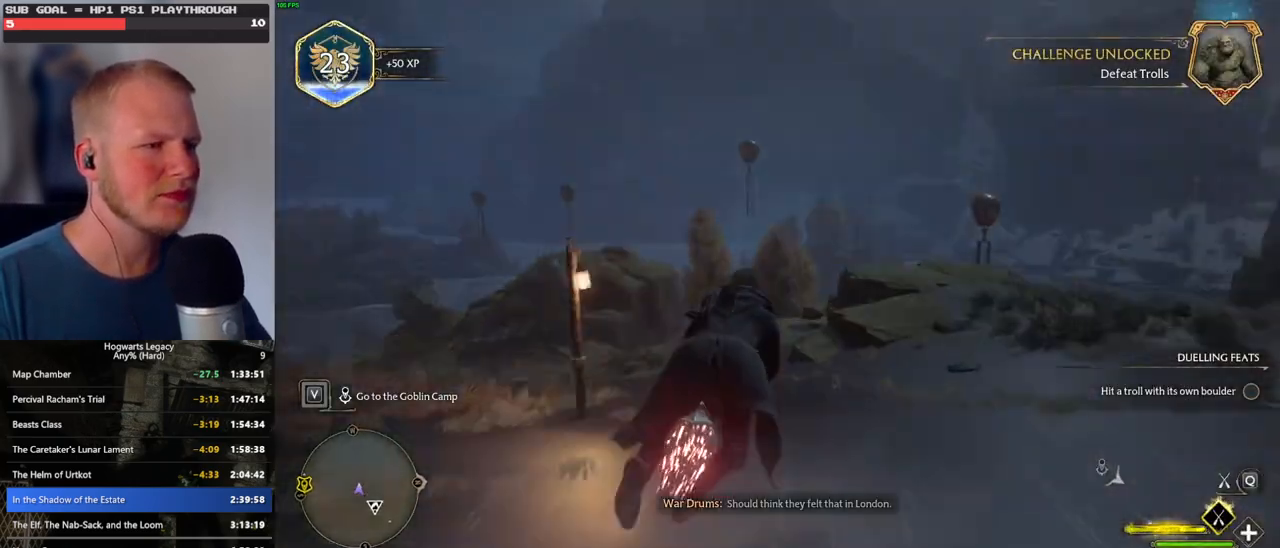
{"keys": ["d", "w"], "mouse": ["left"], "events": [[50, "d", "down"]]}
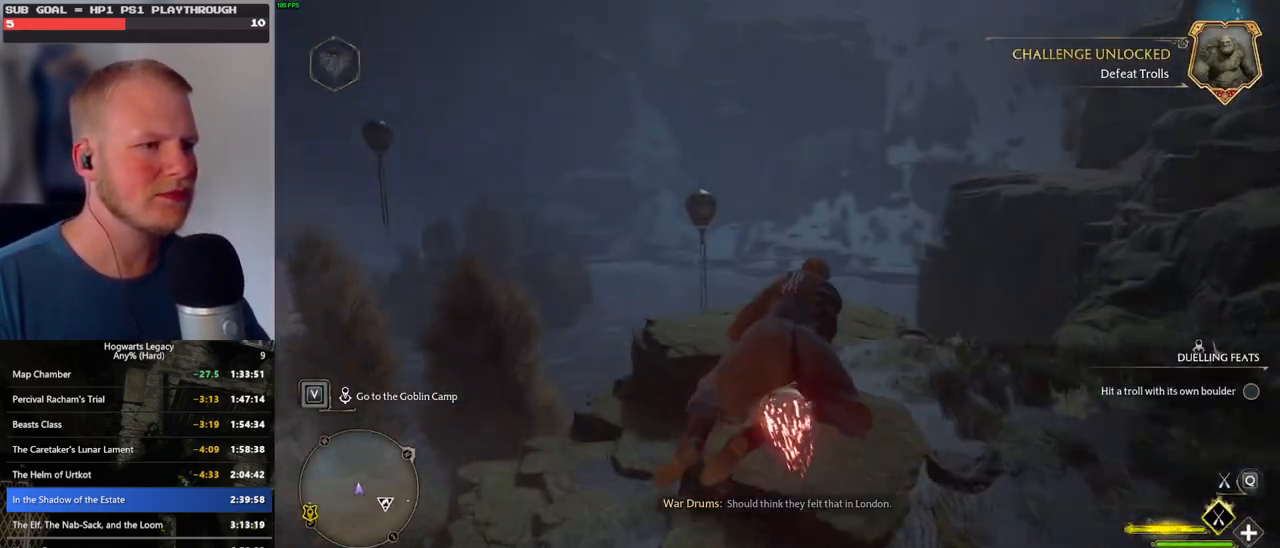
{"keys": ["w"], "mouse": ["left"], "events": [[16, "d", "up"], [216, "ctrl_l", "down"], [366, "ctrl_l", "up"]]}
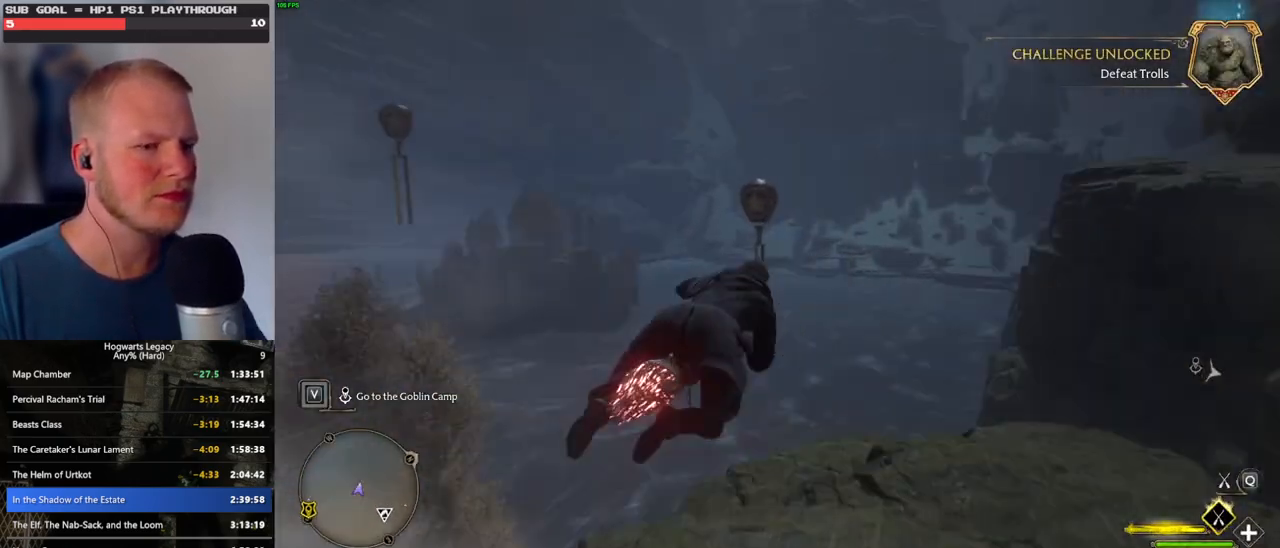
{"keys": ["w"], "mouse": ["left"], "events": []}
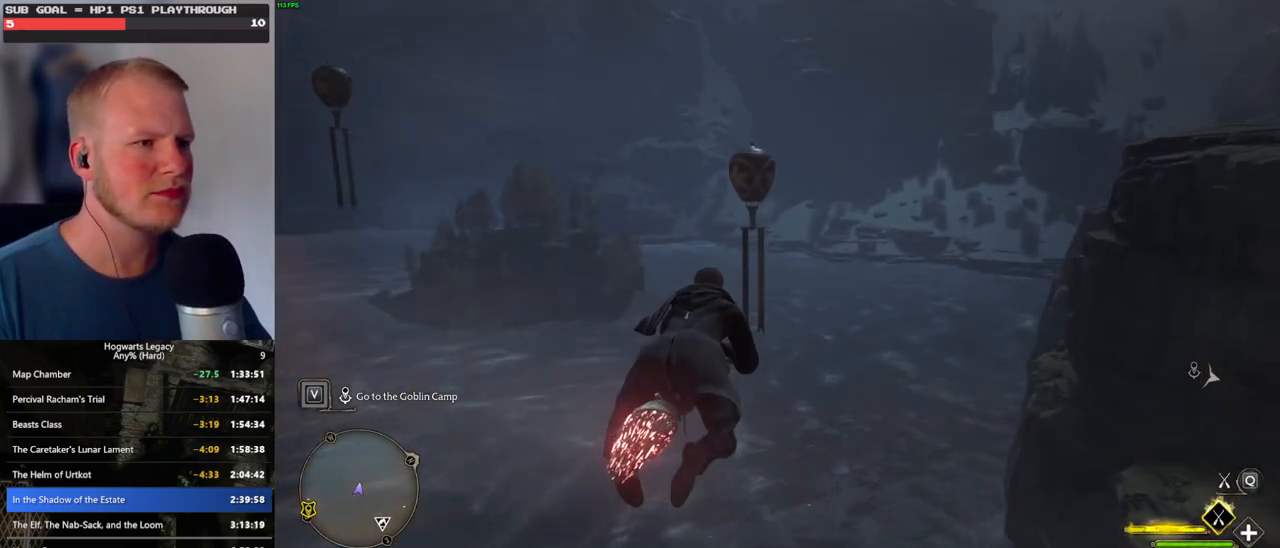
{"keys": ["w"], "mouse": ["left"], "events": []}
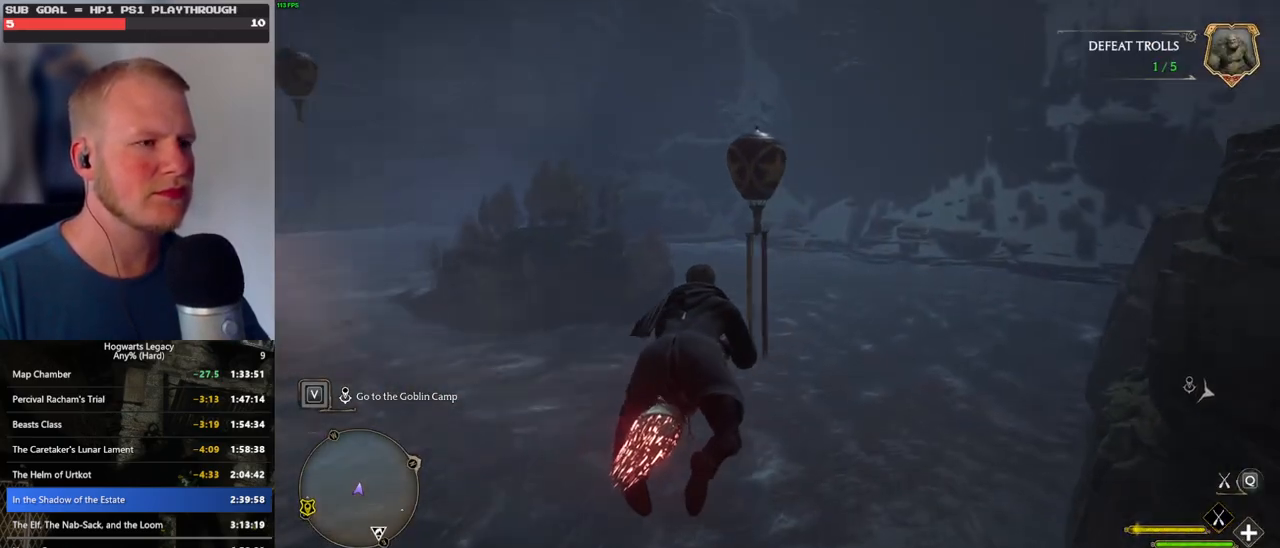
{"keys": ["w"], "mouse": ["left"], "events": []}
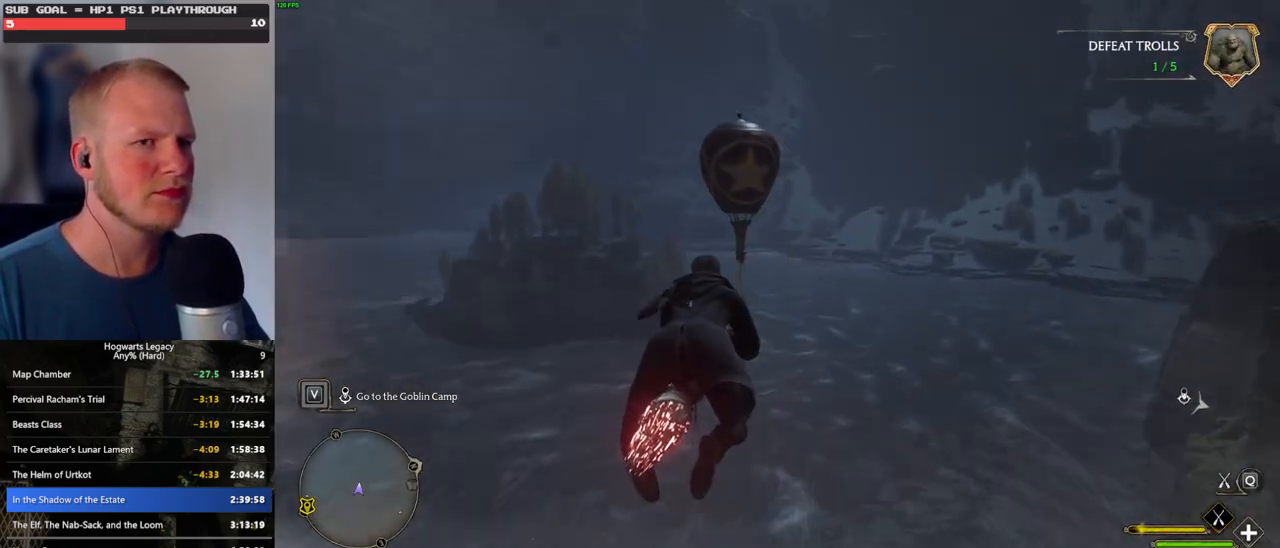
{"keys": ["a", "w"], "mouse": ["left"], "events": [[383, "a", "down"]]}
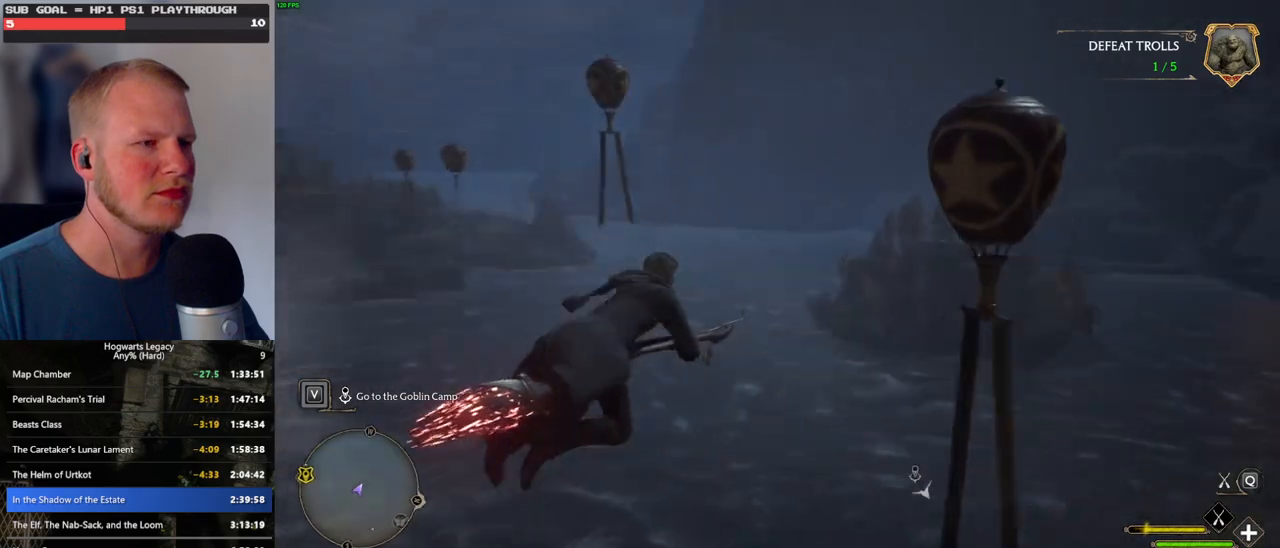
{"keys": ["a", "w"], "mouse": ["left"], "events": []}
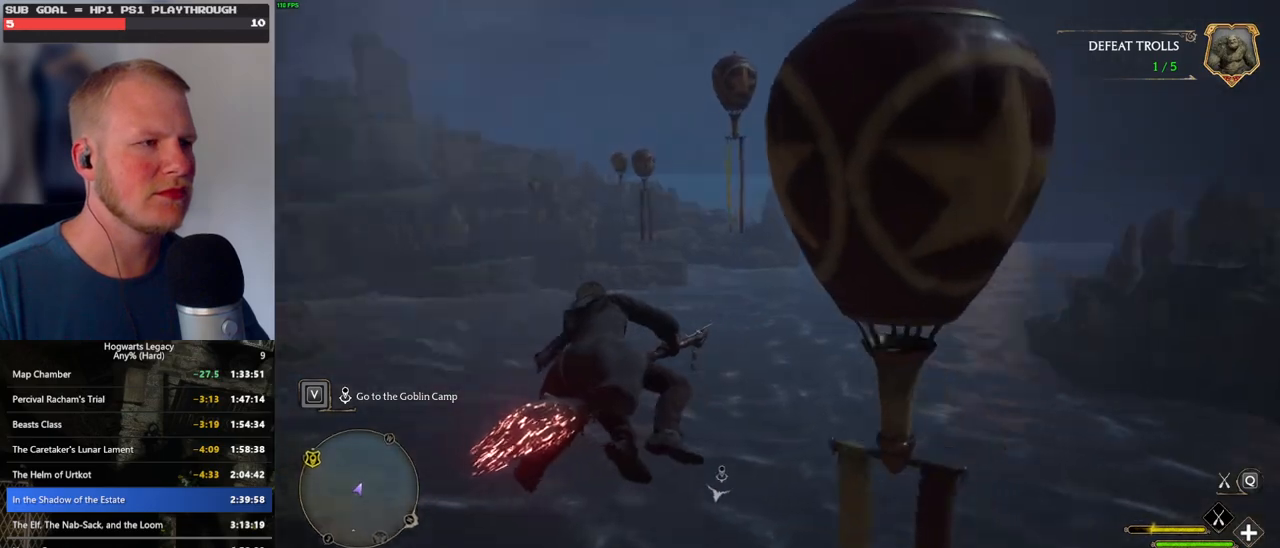
{"keys": ["w"], "mouse": ["left"], "events": [[316, "a", "up"]]}
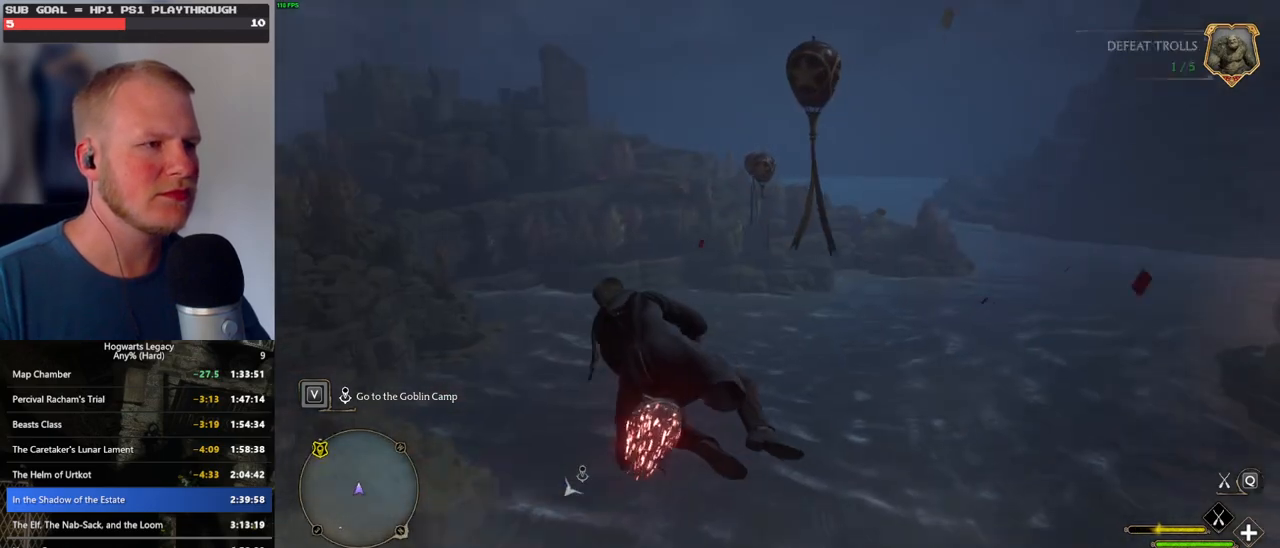
{"keys": ["w"], "mouse": ["left"], "events": [[100, "d", "down"], [250, "d", "up"]]}